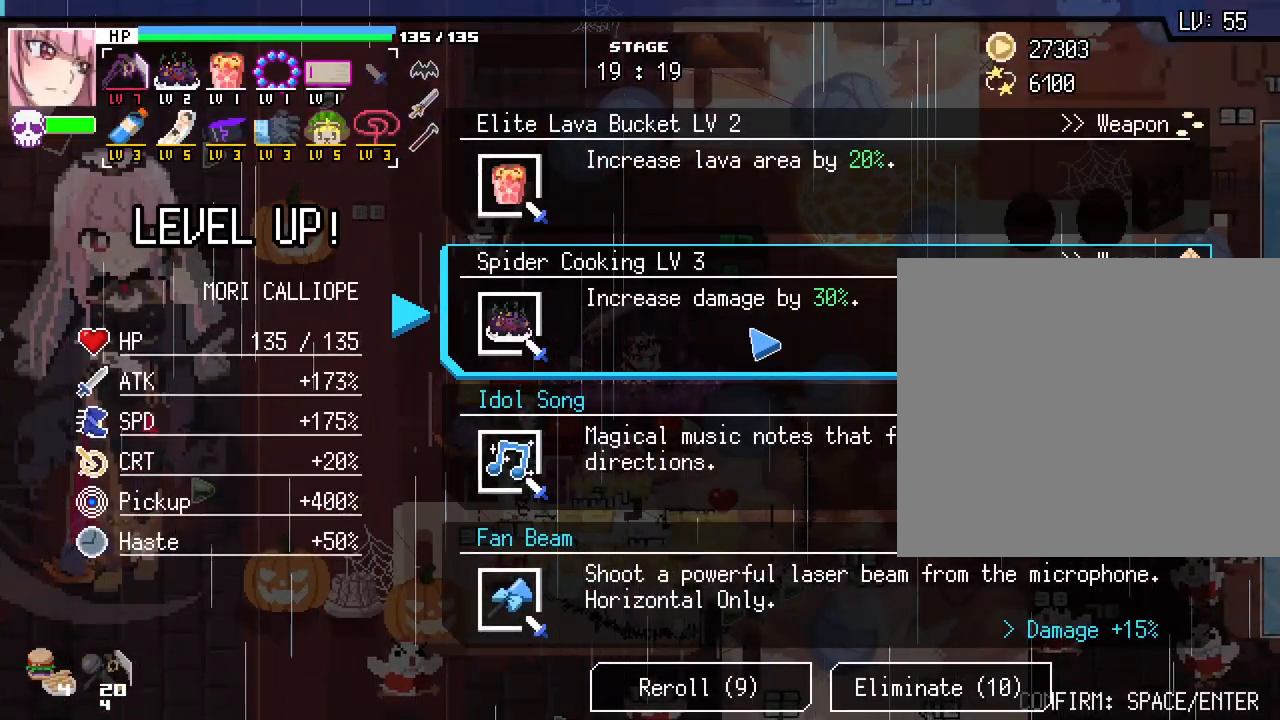
Gameplay with keyboard and mouse; each line is a JSON object with the keys and mouse buttons held at the frame after it. "events" lists presses ("down") and releases ("up") of ".", "/", "0", "1", "2", "3", "4", "5", "6", "7", "8", "9", "a", "alt_l", "alt_r", "b", "backslash", "backspace", "c", "caps_lock", "comma", "ctrl_l", "ctrl_r", "d", "e", "equals", "escape", "f", "f1", "f10", "f11", "f12", "f2", "f3", "f4", "f5", "f6", "f7", "f8", "f9", "g", "h", "i", "j", "k", "l", "lbracket", "m", "minus", "n", "o", "p", "q", "quote", "r", "rbracket", "return", "s", "semicolon", "shift_l", "shift_r", "space", "super_l", "super_r", "t", "tab", "tilde", "u", "v", "w", "x", "y", "z", "mouse_left", "mouse_wheel", "mouse_right", "mouse_mb4" and "mouse_mb5" between this image and that frame as [ms after this image, input, new state], when the widget could be followed in between. "mouse_left", "mouse_wheel", "mouse_right", "mouse_mb4", "mouse_mb5" = the "left", "wheel", "right", "mb4", "mb5" buttons of the "mouse" list. No other keys are recorded. "wheel" means that the mouse wheel is clicked or scrolled. Not read: mouse_move.
{"keys": [], "mouse": [], "events": []}
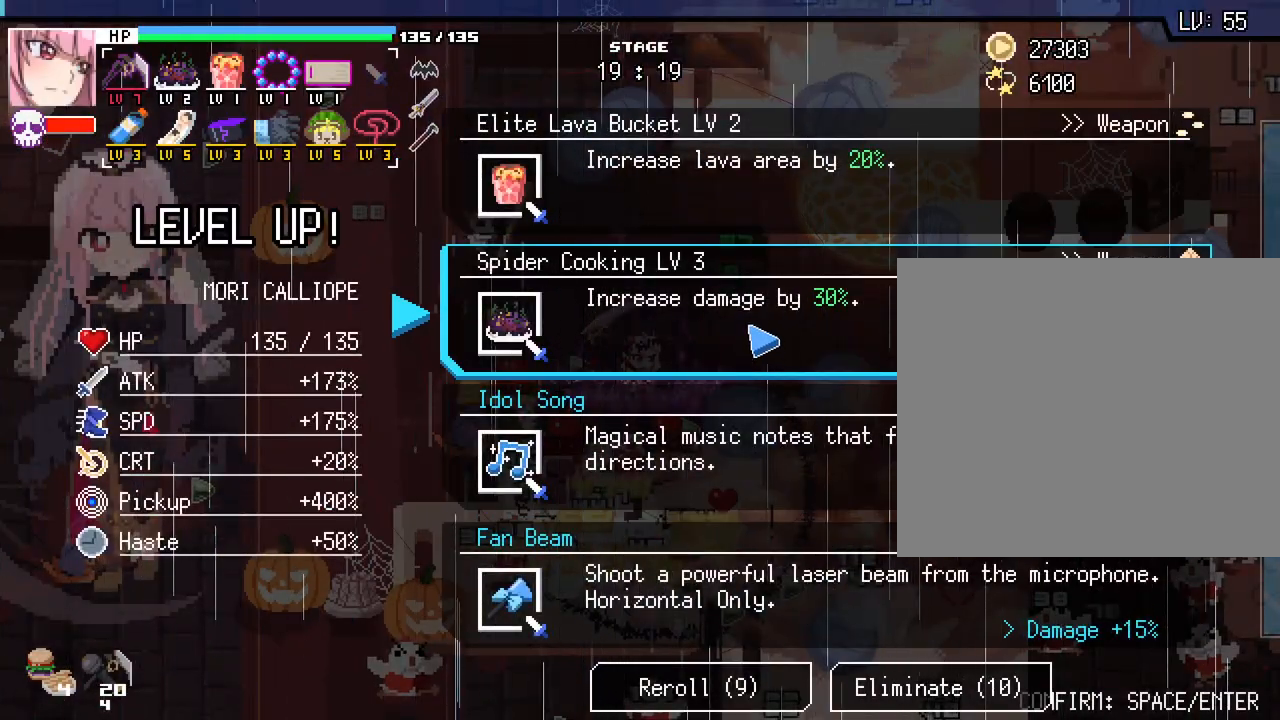
{"keys": [], "mouse": [], "events": [[383, "mouse_left", "down"], [500, "mouse_left", "up"]]}
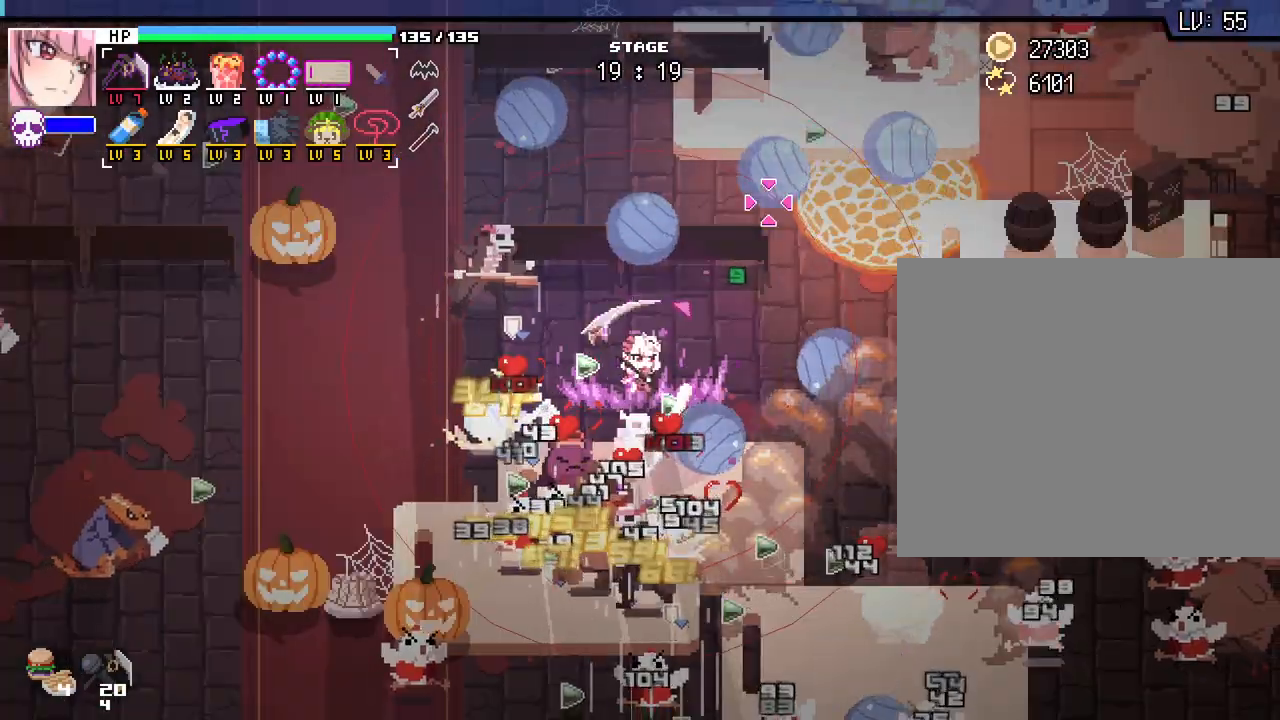
{"keys": ["a"], "mouse": [], "events": [[17, "a", "down"]]}
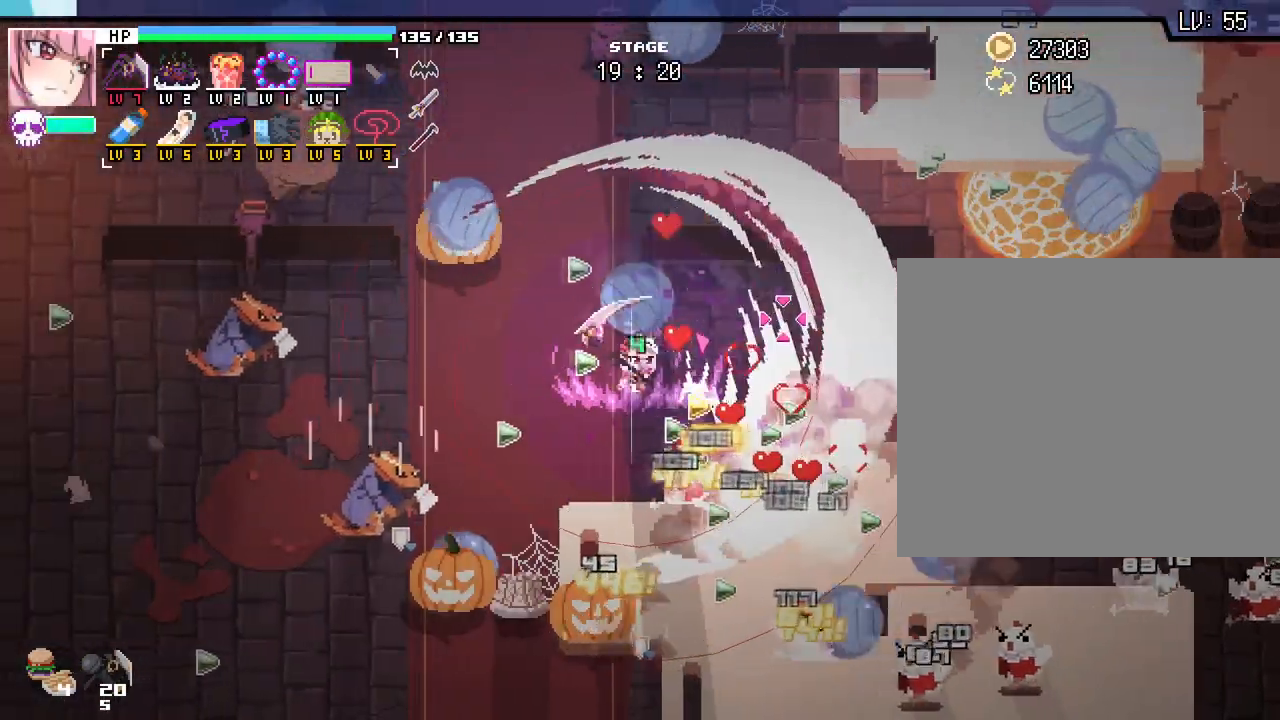
{"keys": ["a", "s"], "mouse": [], "events": [[333, "s", "down"]]}
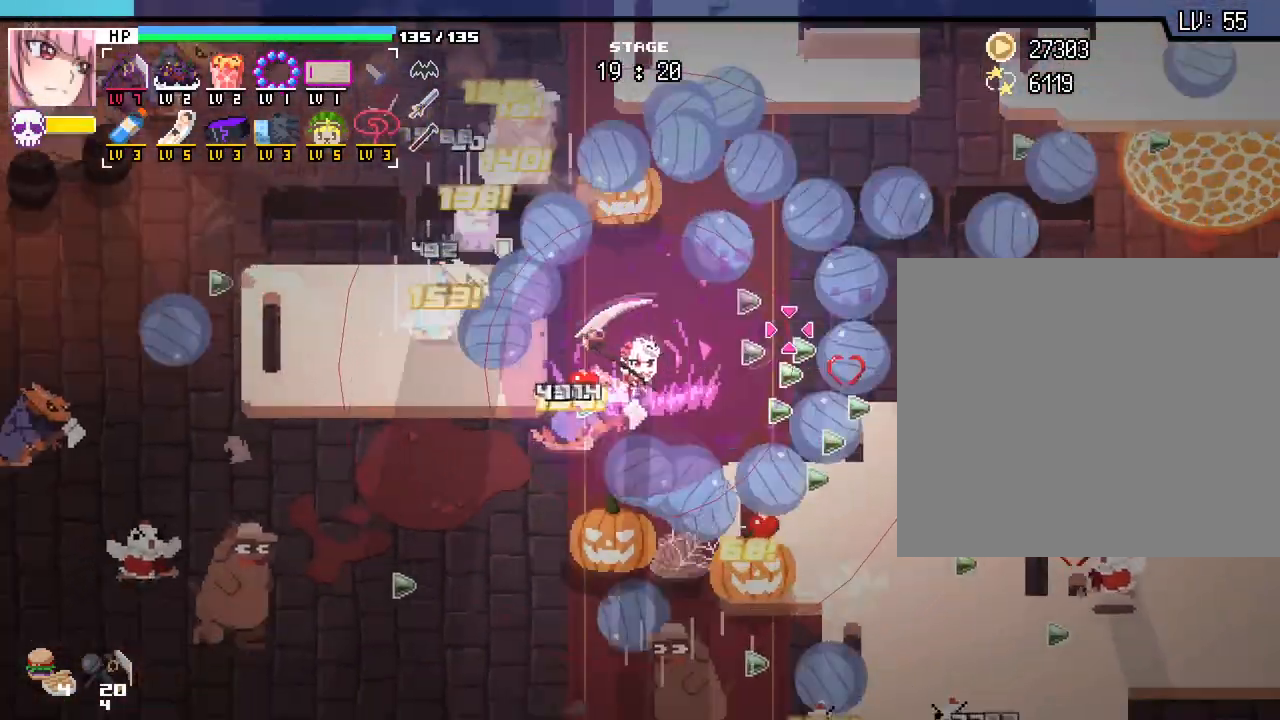
{"keys": ["a", "s"], "mouse": [], "events": [[67, "s", "up"], [350, "s", "down"]]}
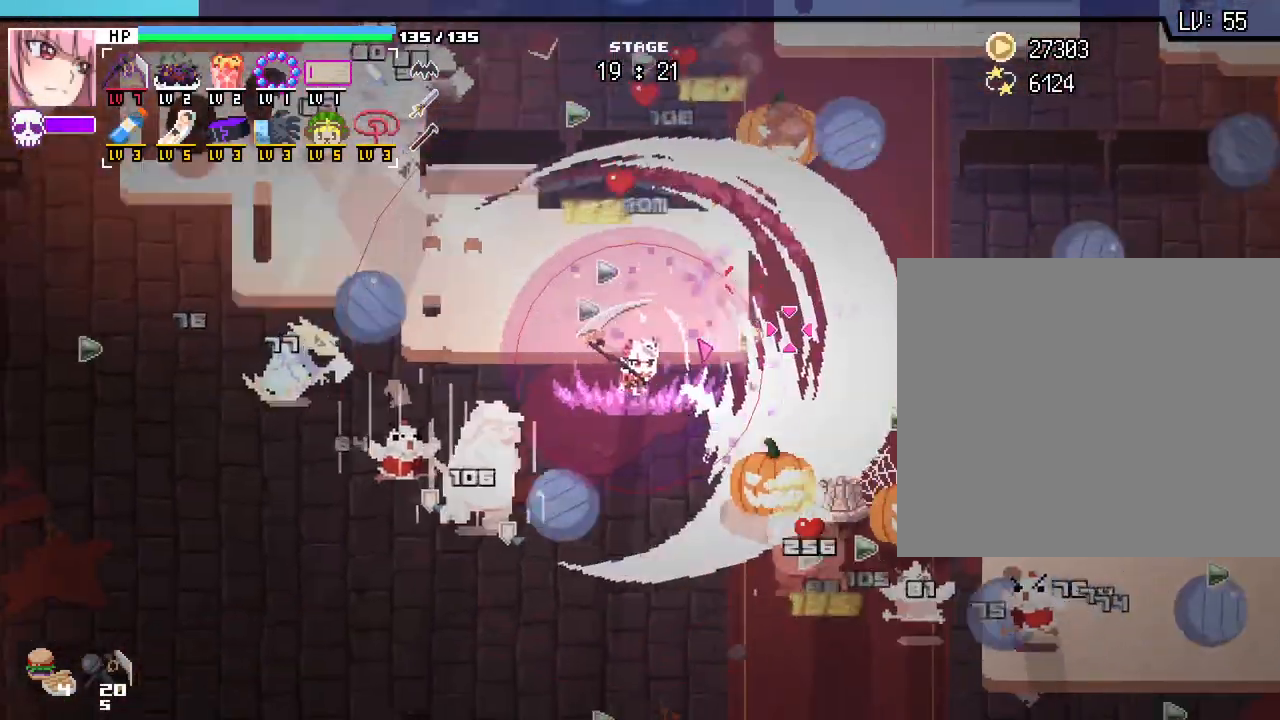
{"keys": ["s"], "mouse": [], "events": [[17, "a", "up"]]}
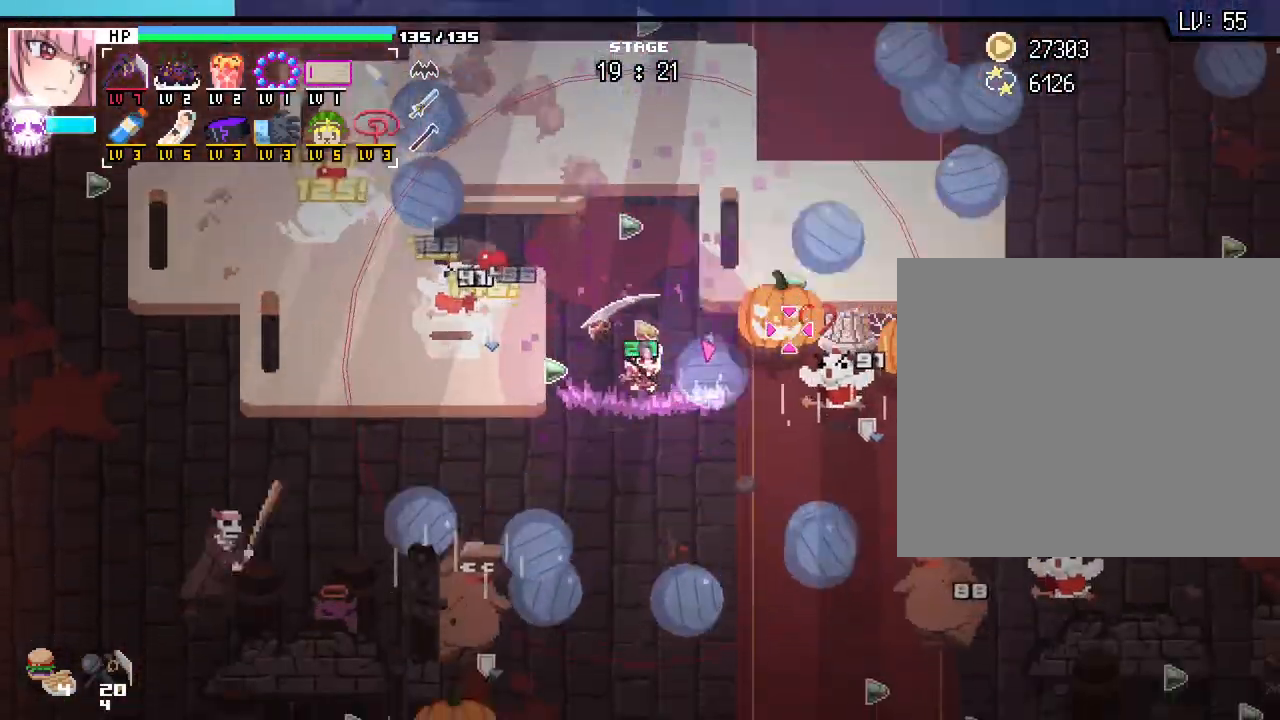
{"keys": ["a"], "mouse": [], "events": [[17, "a", "down"], [383, "s", "up"]]}
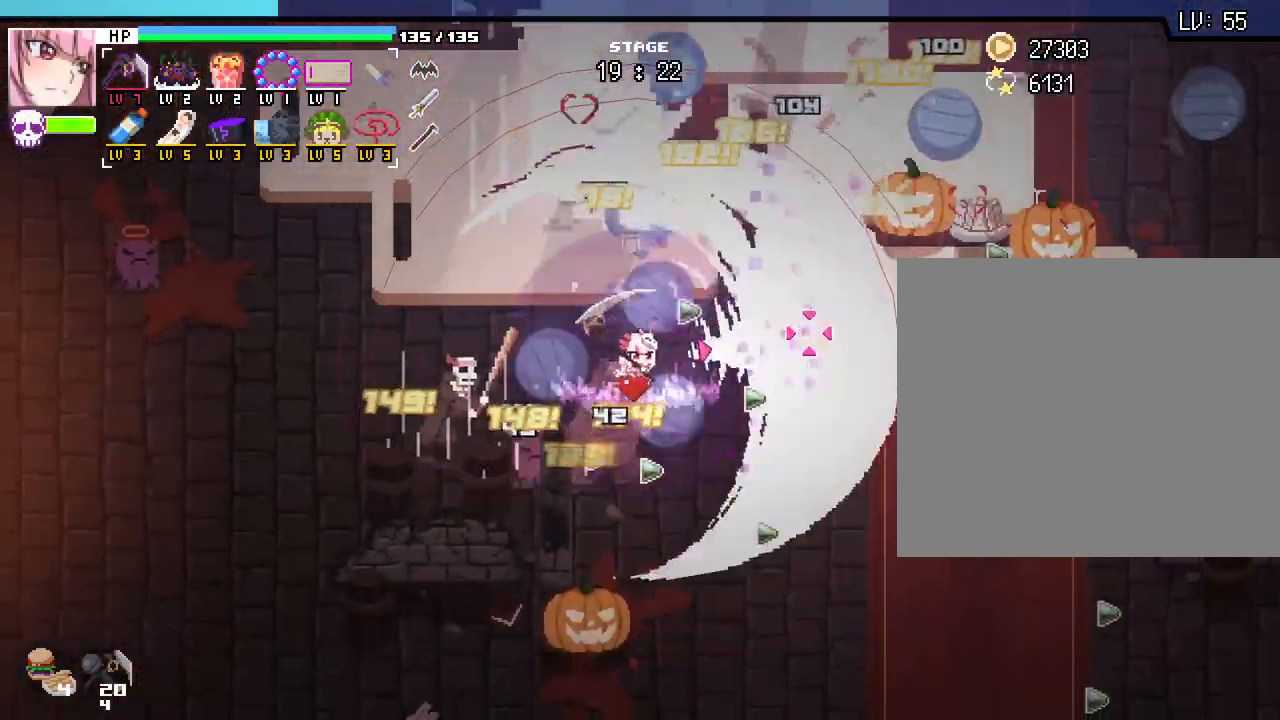
{"keys": ["a", "s"], "mouse": [], "events": [[167, "w", "down"], [300, "w", "up"], [500, "s", "down"]]}
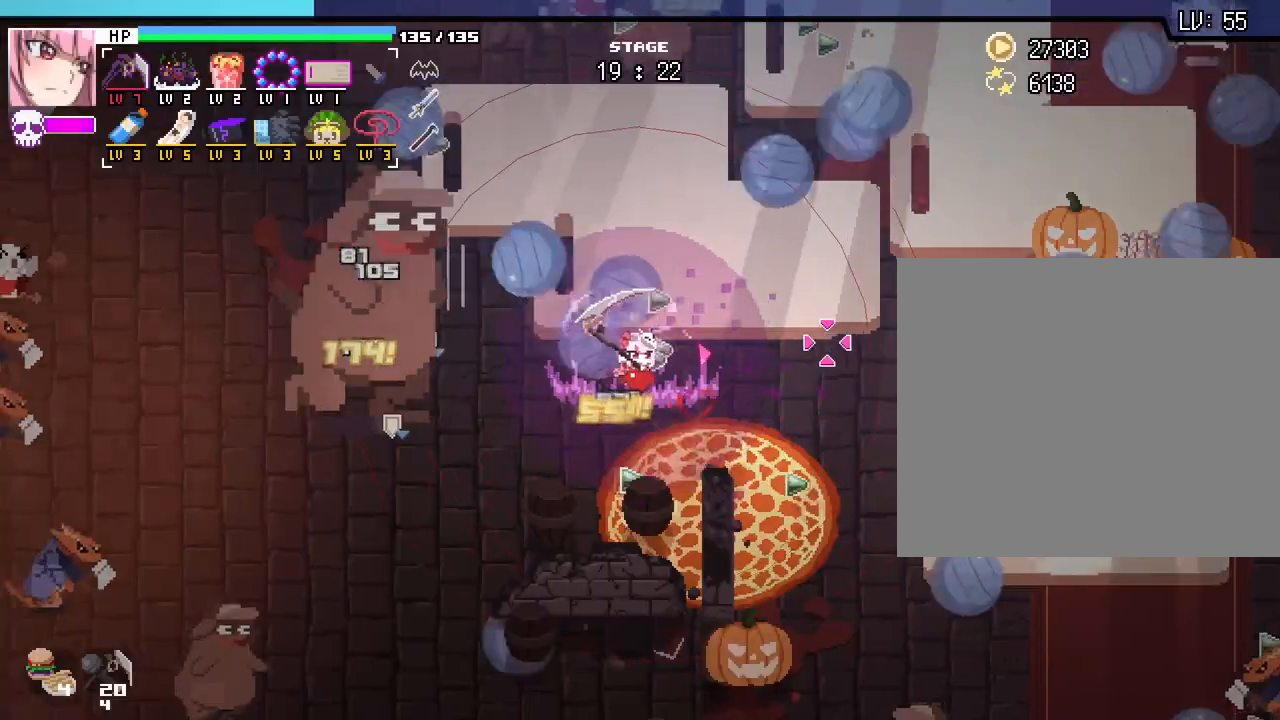
{"keys": ["a", "s"], "mouse": [], "events": [[167, "s", "up"], [417, "s", "down"]]}
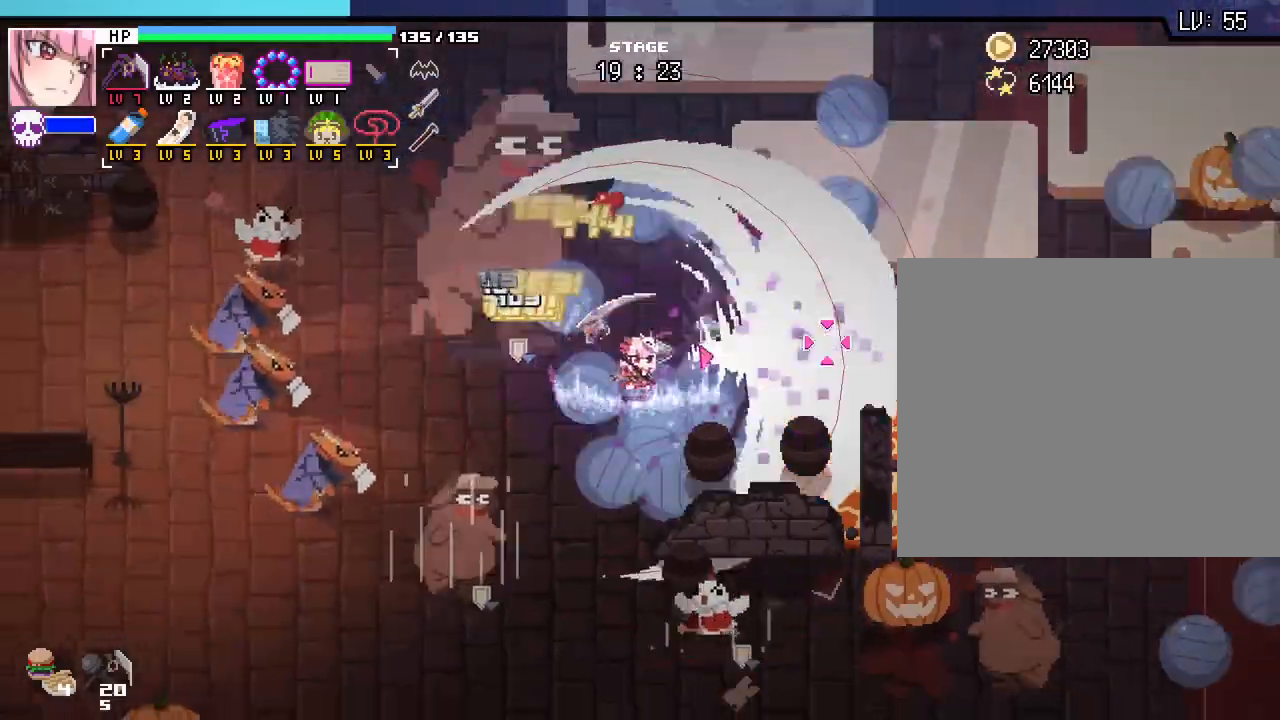
{"keys": ["a", "s"], "mouse": [], "events": [[117, "a", "up"], [400, "a", "down"]]}
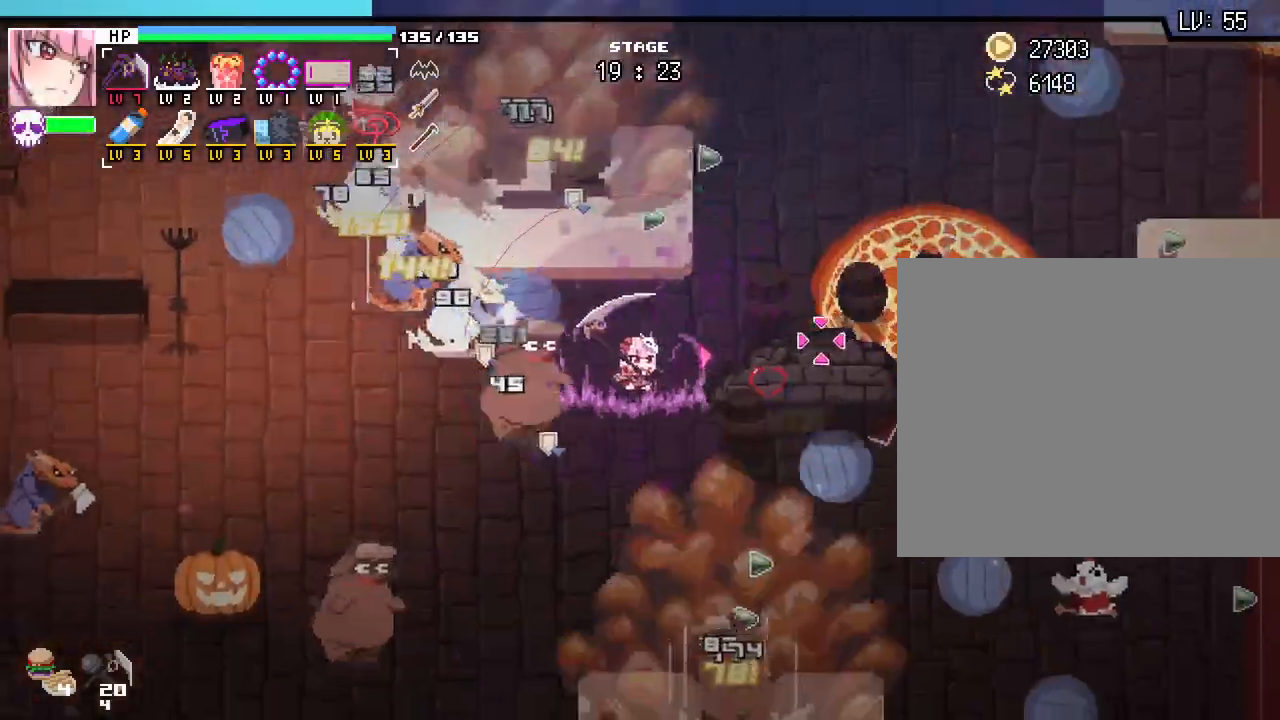
{"keys": ["a"], "mouse": [], "events": [[333, "s", "up"]]}
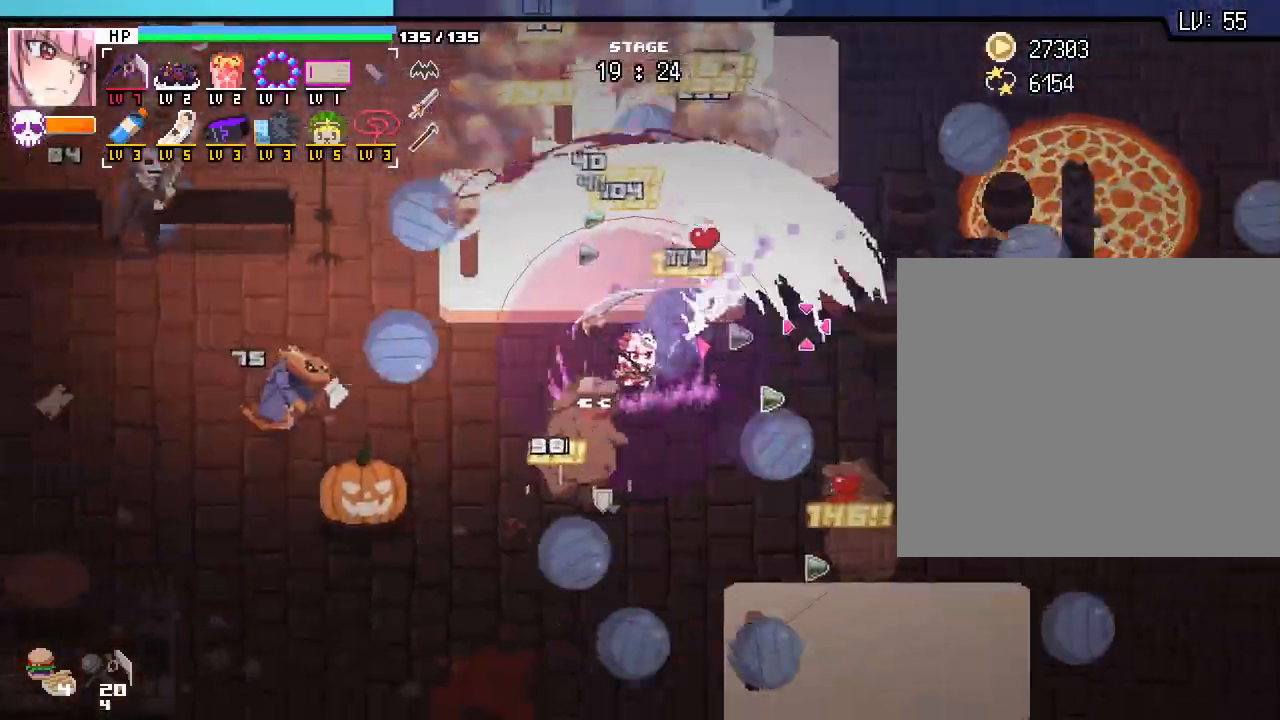
{"keys": ["a", "w"], "mouse": [], "events": [[33, "w", "down"], [400, "mouse_right", "down"], [467, "mouse_right", "up"]]}
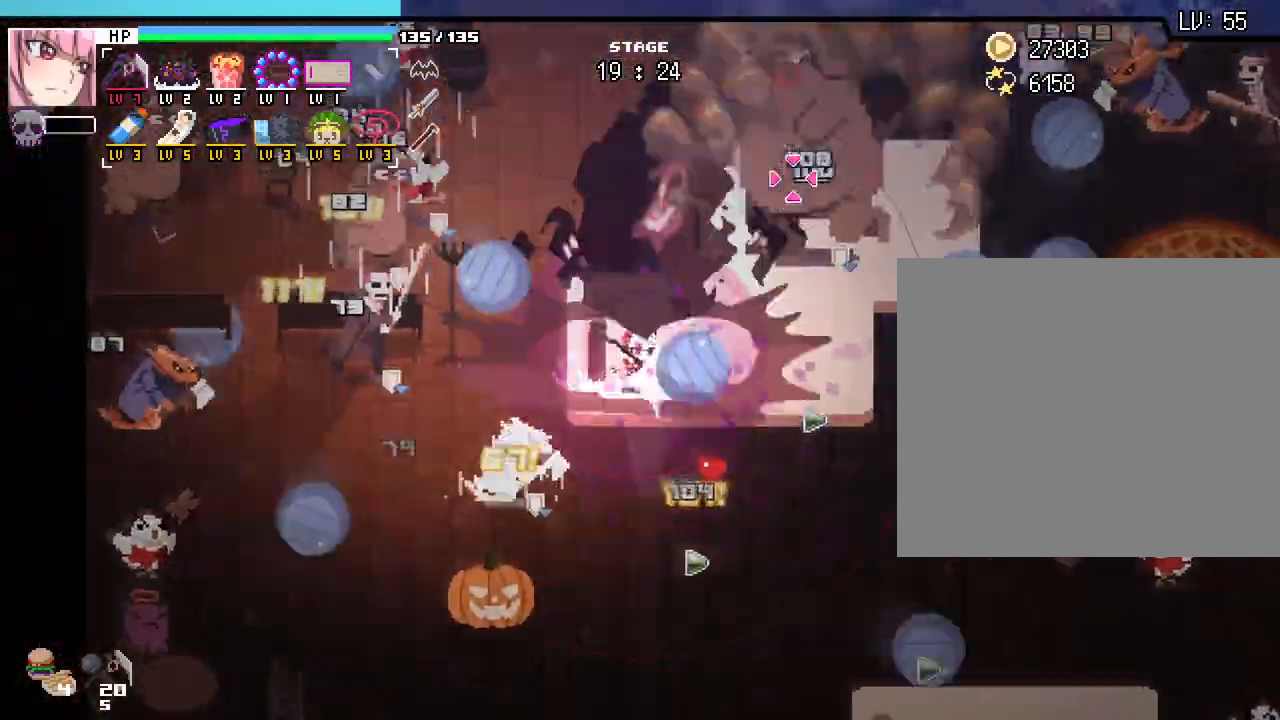
{"keys": ["w"], "mouse": [], "events": [[67, "a", "up"], [350, "a", "down"], [467, "a", "up"]]}
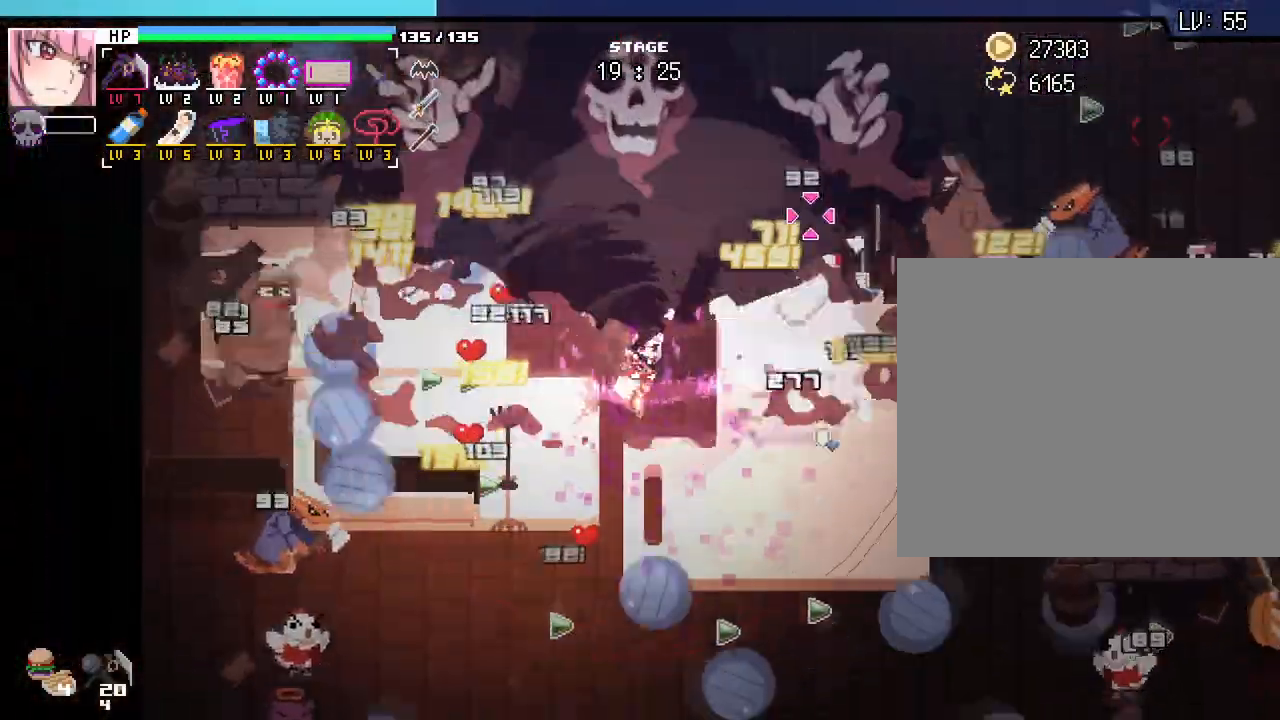
{"keys": ["s"], "mouse": []}
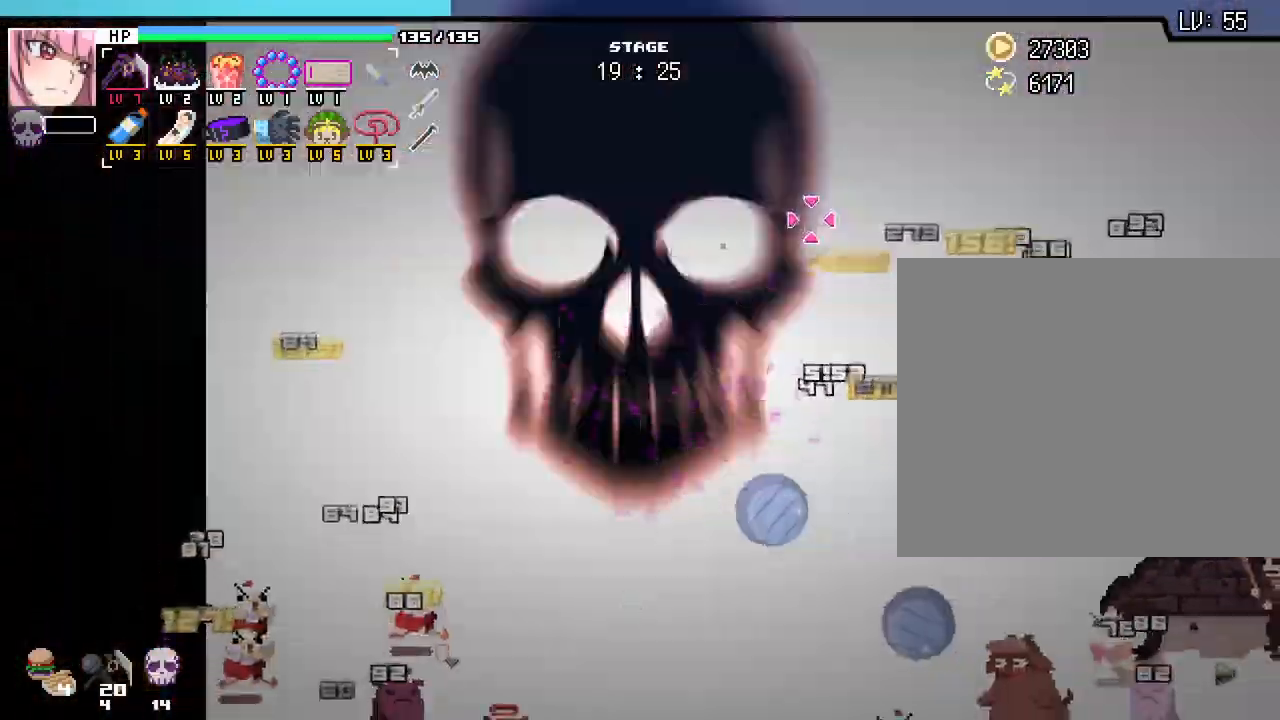
{"keys": ["d", "s"], "mouse": [], "events": [[100, "d", "down"]]}
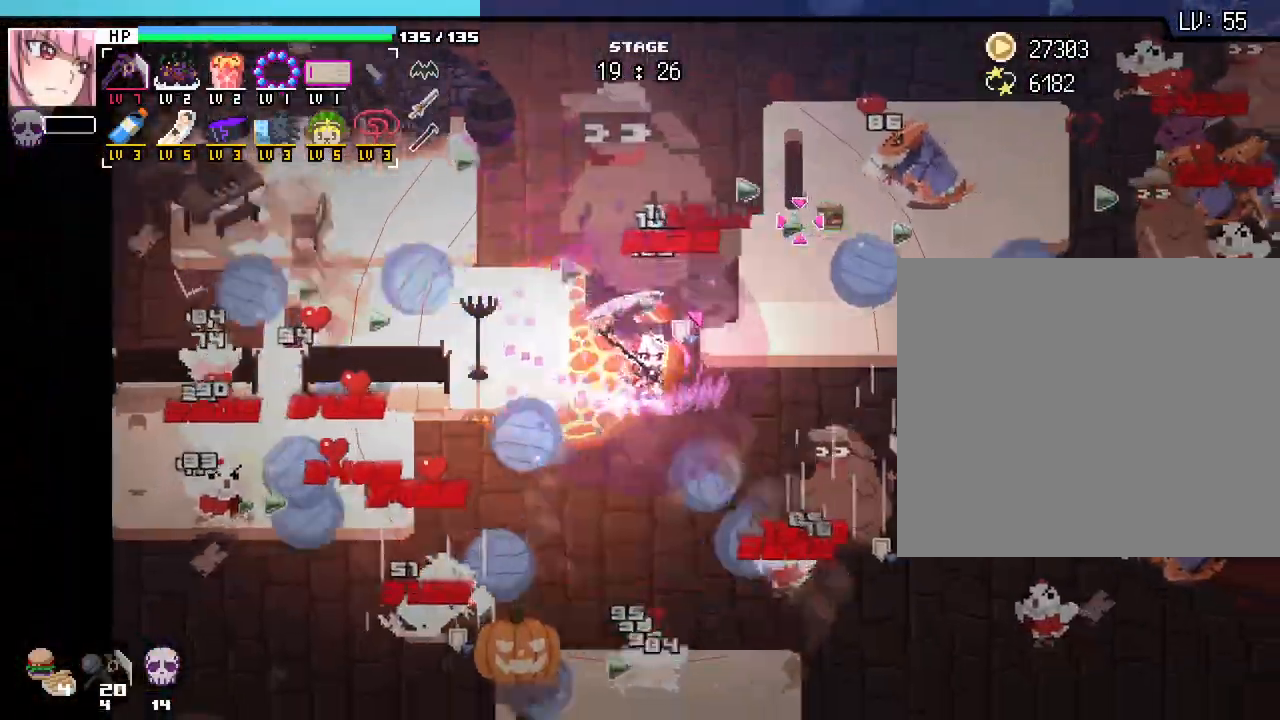
{"keys": ["a", "w"], "mouse": [], "events": [[50, "s", "up"], [150, "w", "down"], [233, "d", "up"], [417, "a", "down"]]}
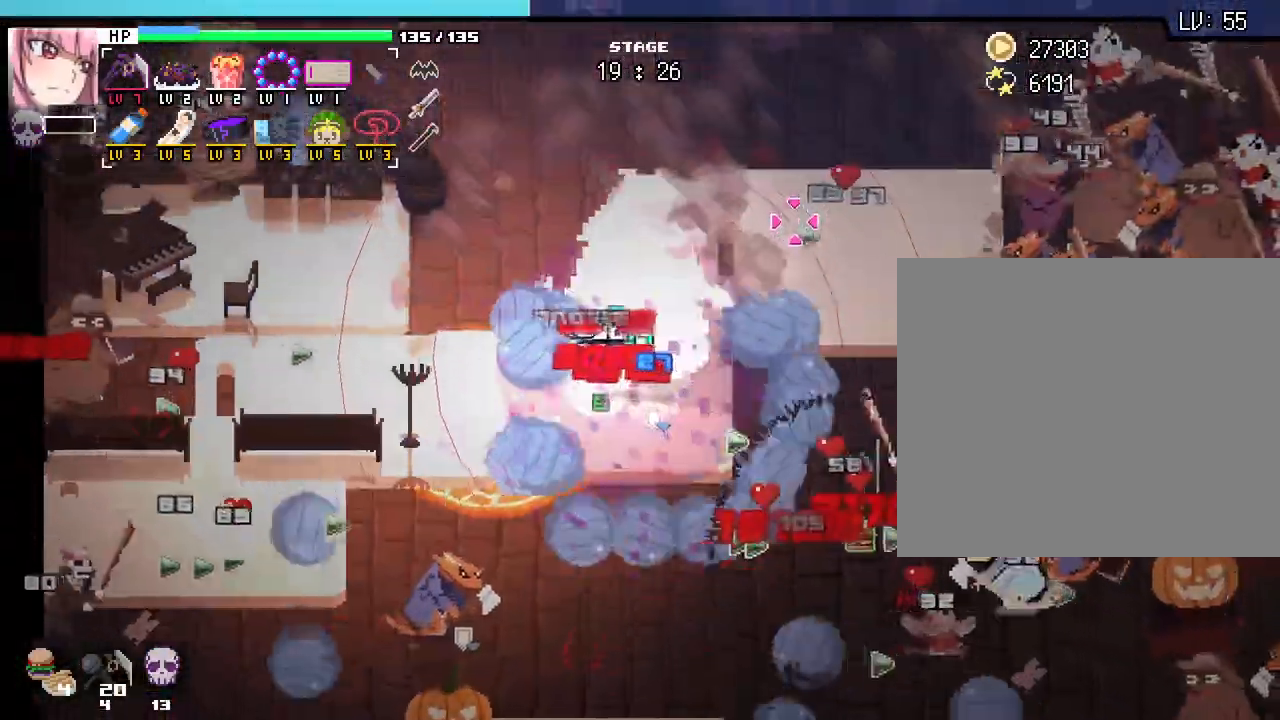
{"keys": ["a", "w"], "mouse": [], "events": [[83, "a", "up"], [500, "a", "down"]]}
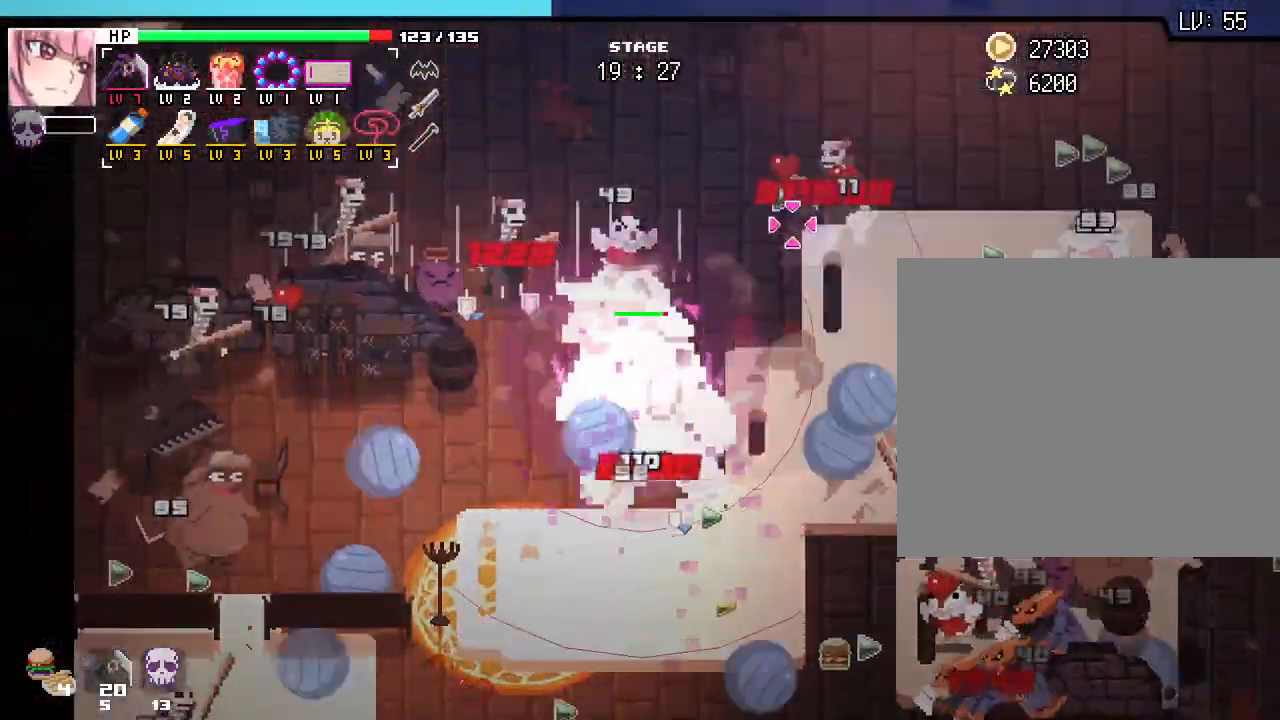
{"keys": [], "mouse": []}
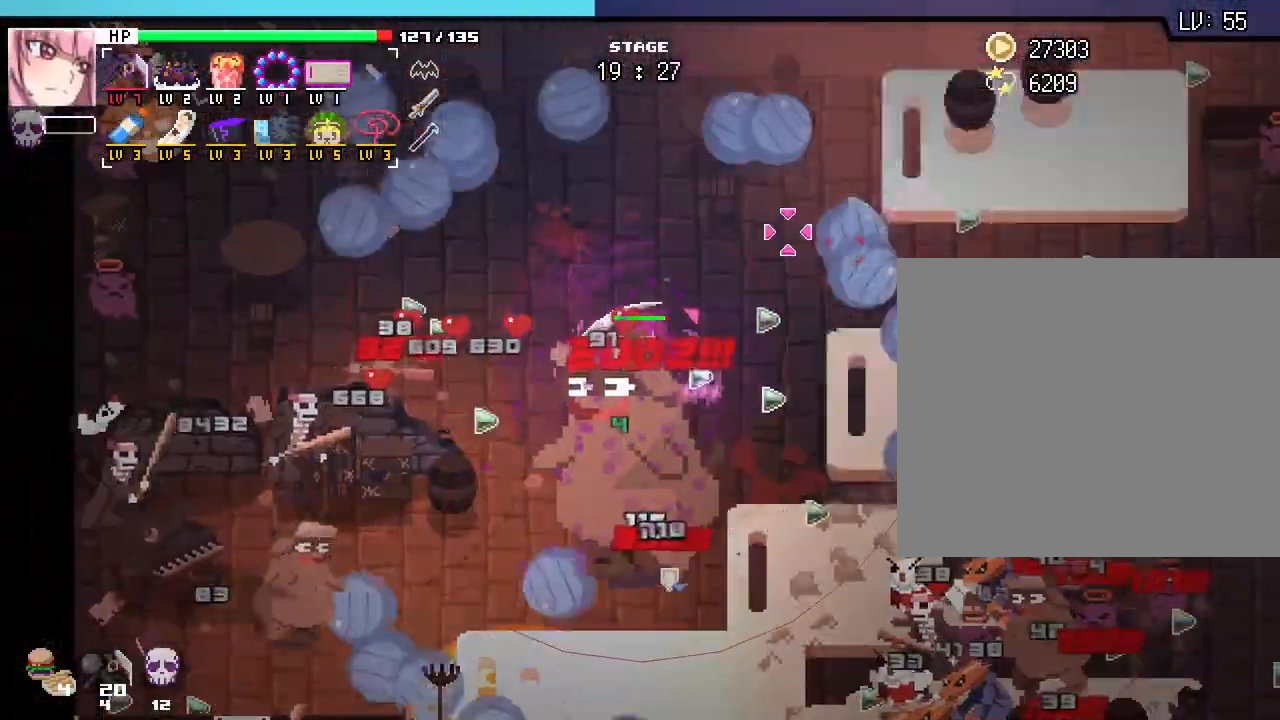
{"keys": [], "mouse": [], "events": [[50, "1", "down"], [100, "1", "up"], [217, "escape", "down"], [283, "escape", "up"]]}
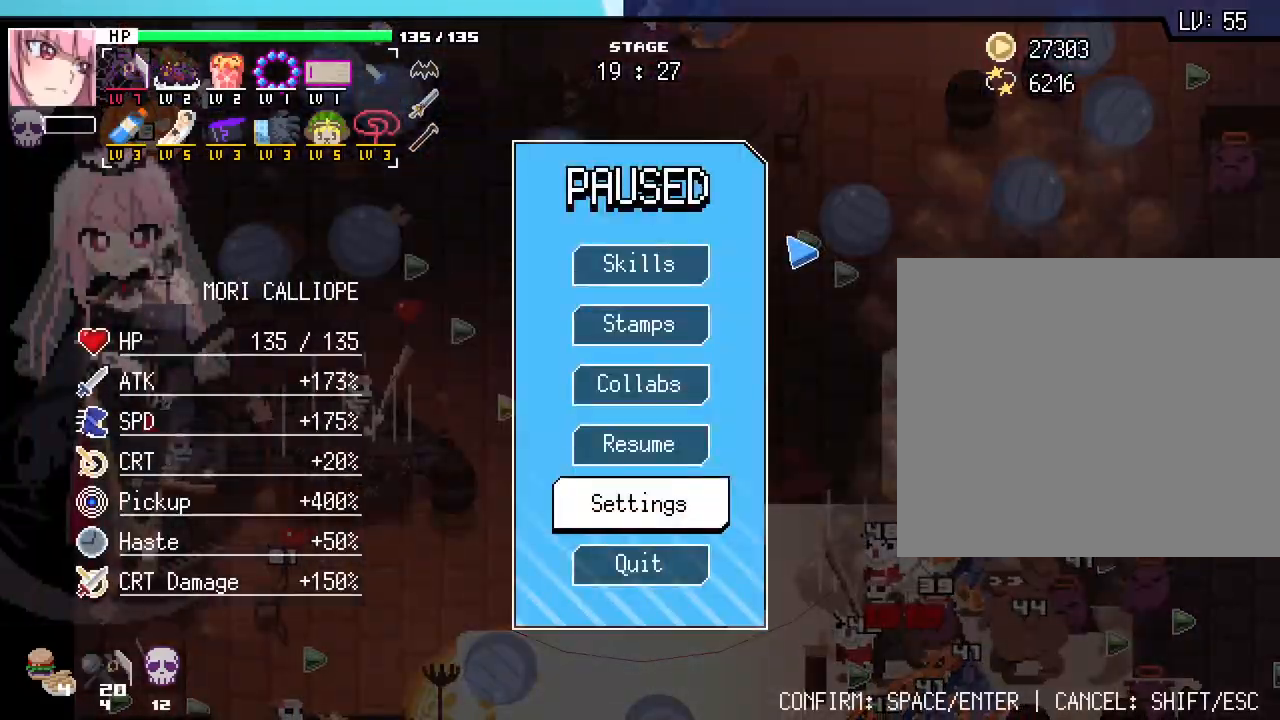
{"keys": ["d"], "mouse": [], "events": [[267, "mouse_right", "down"], [333, "mouse_right", "up"], [367, "d", "down"]]}
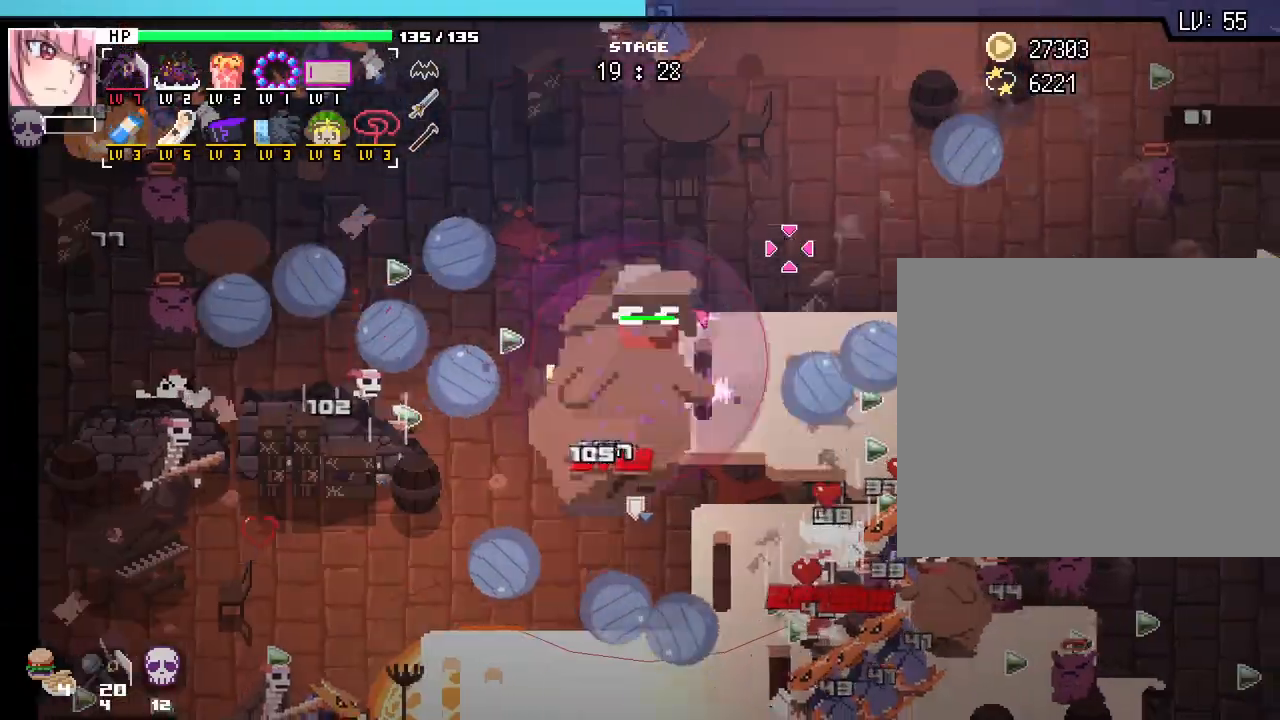
{"keys": ["d"], "mouse": [], "events": [[233, "w", "down"], [383, "w", "up"]]}
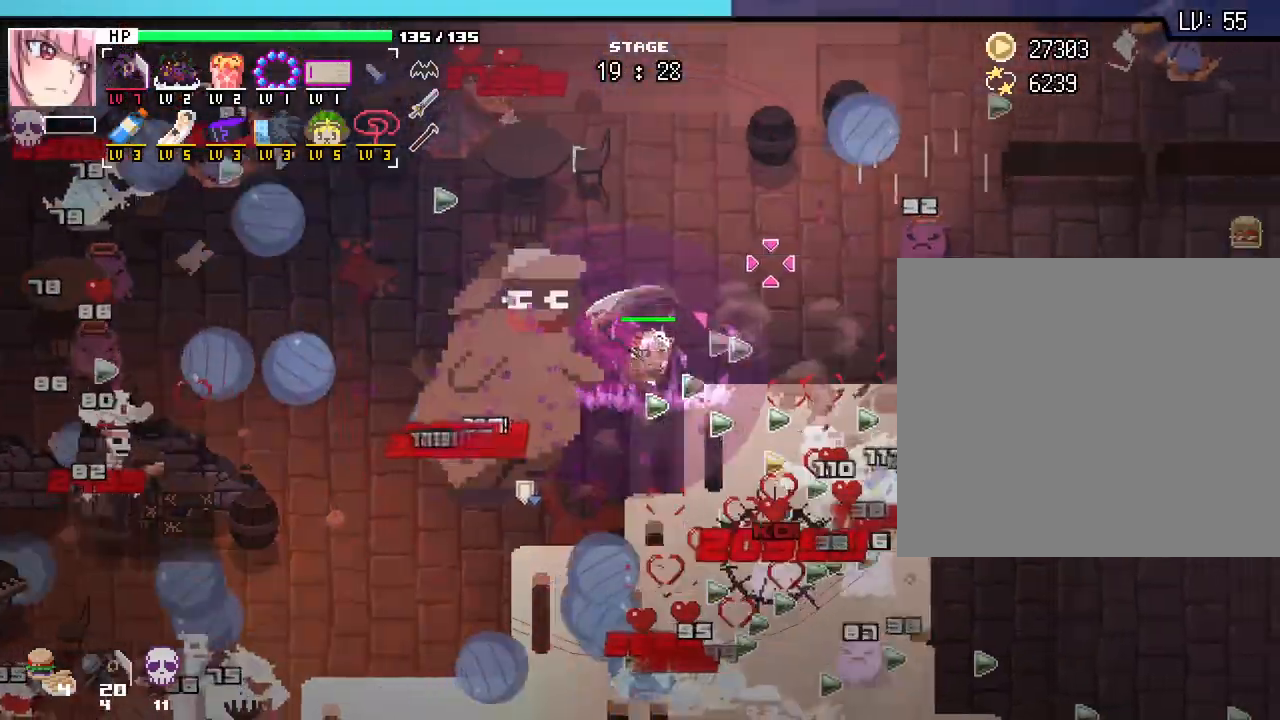
{"keys": ["d"], "mouse": [], "events": []}
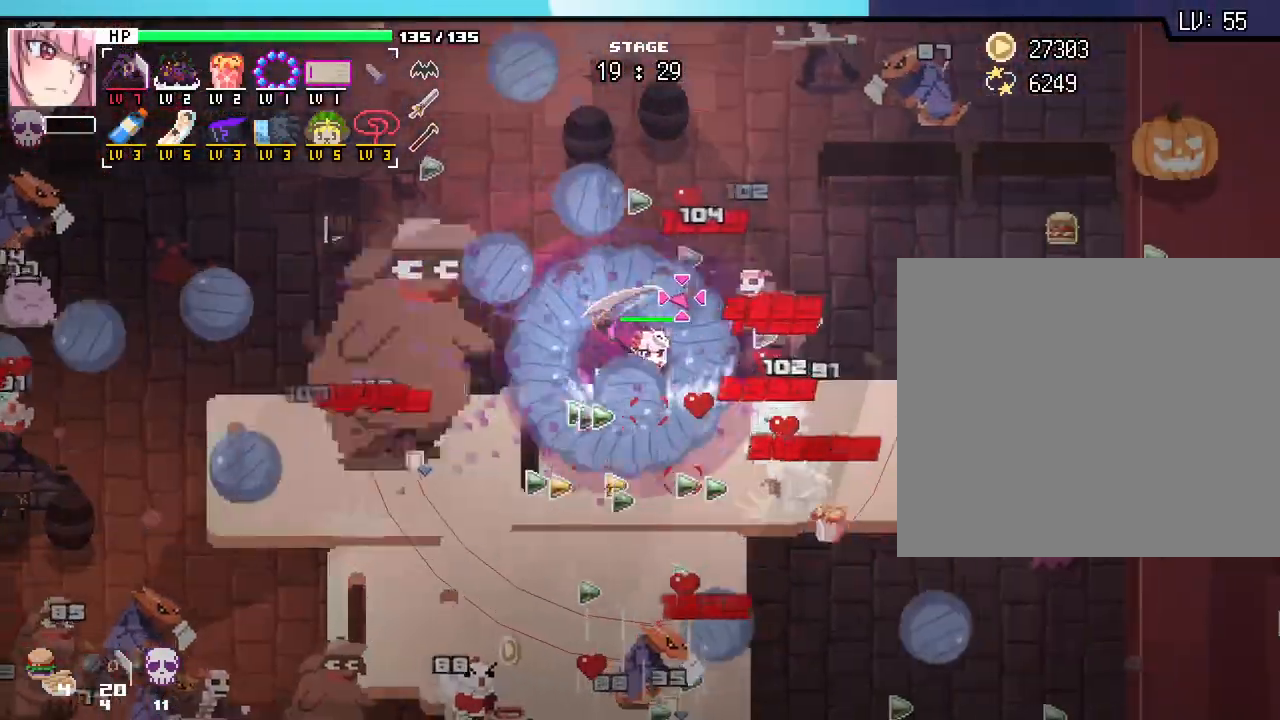
{"keys": ["d", "s"], "mouse": [], "events": [[83, "s", "down"]]}
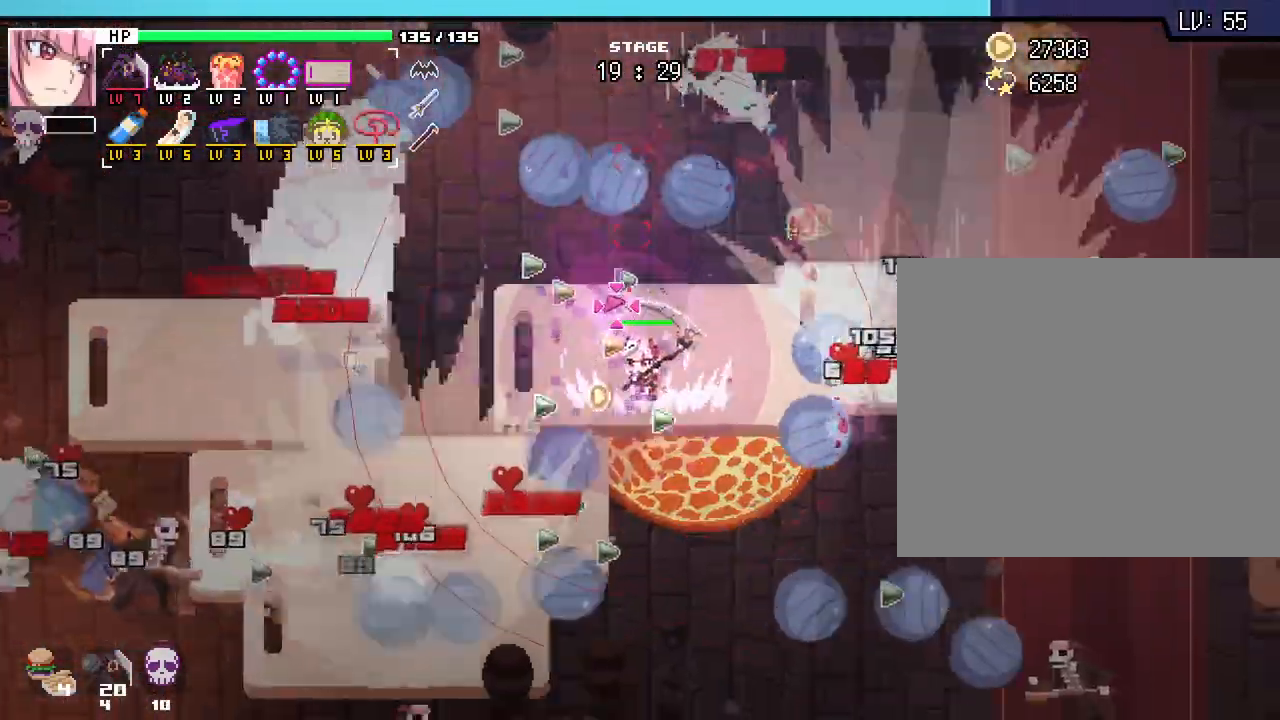
{"keys": ["s"], "mouse": [], "events": [[300, "d", "up"]]}
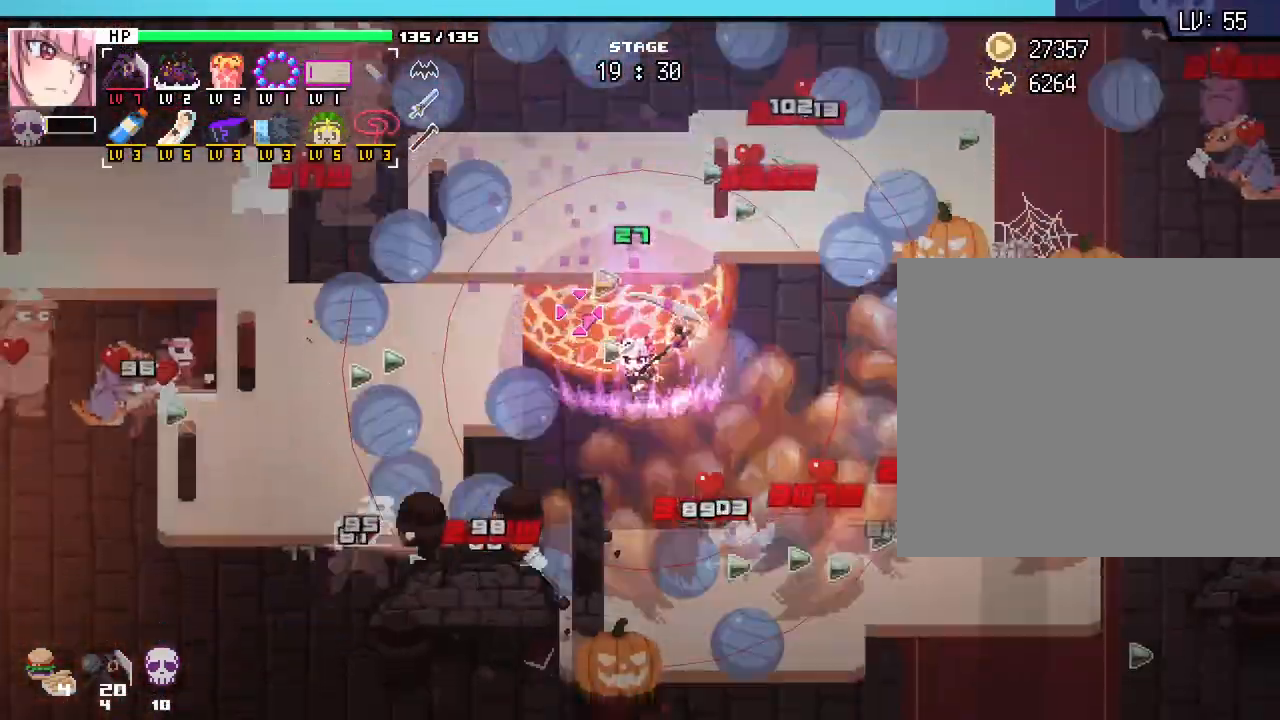
{"keys": ["d", "w"], "mouse": [], "events": [[117, "d", "down"], [267, "s", "up"], [417, "w", "down"]]}
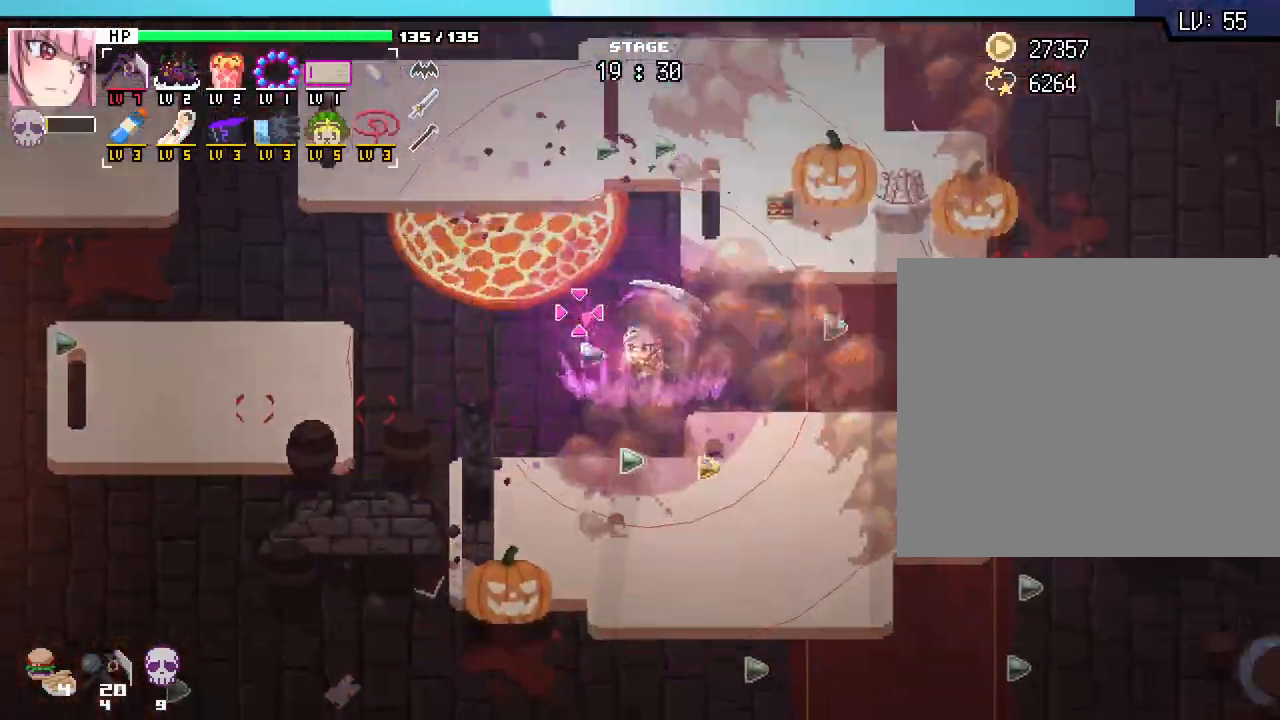
{"keys": ["d", "s"], "mouse": [], "events": [[200, "w", "up"], [367, "s", "down"]]}
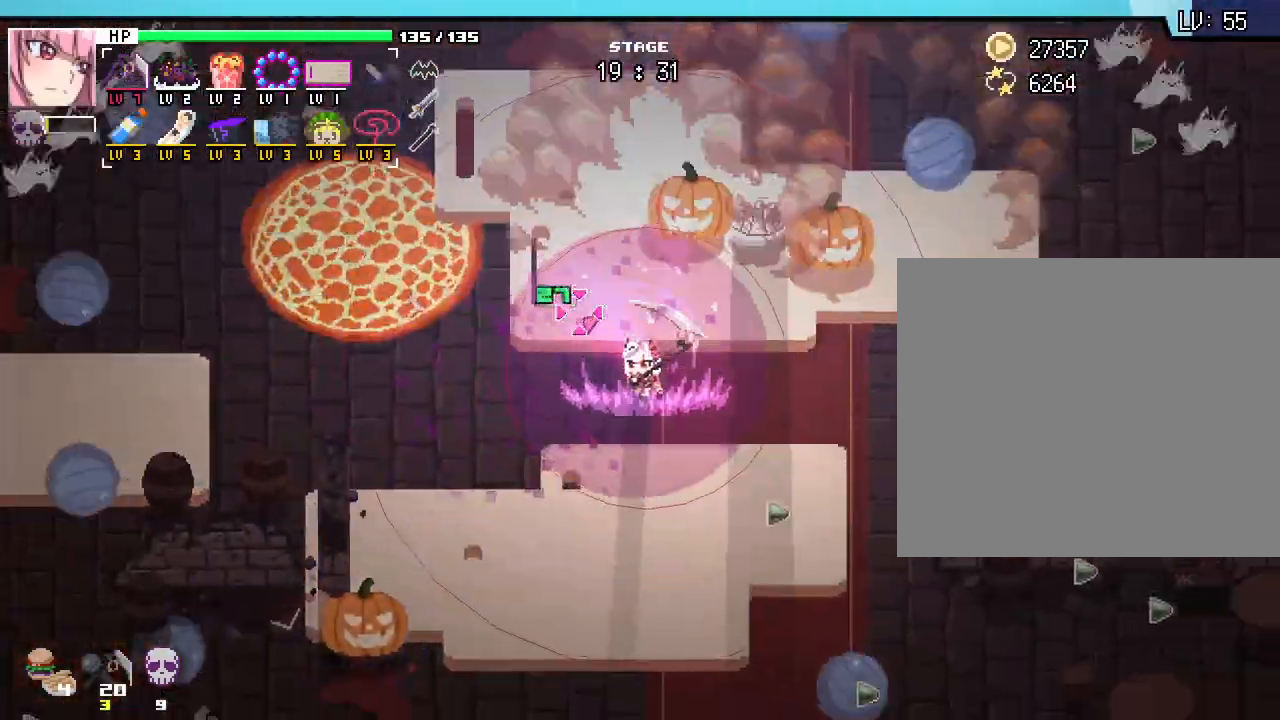
{"keys": ["d", "s"], "mouse": [], "events": [[167, "d", "up"], [400, "d", "down"]]}
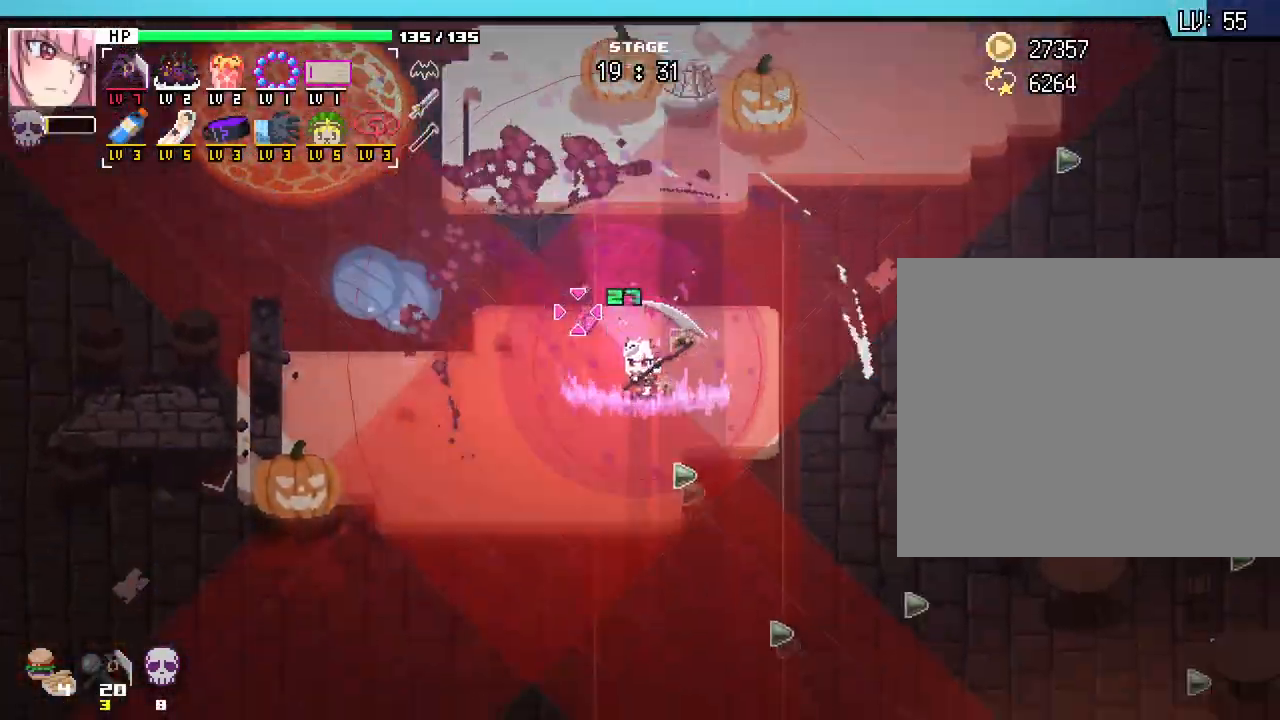
{"keys": ["d"], "mouse": [], "events": [[233, "s", "up"]]}
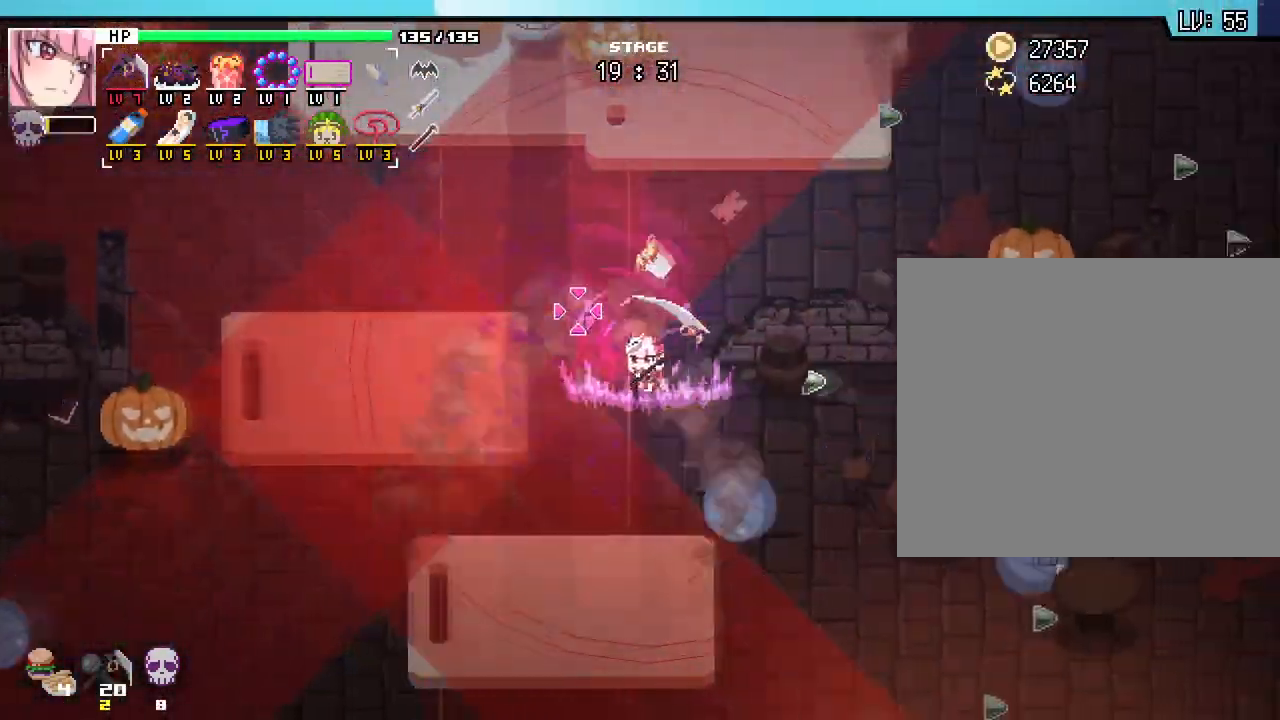
{"keys": [], "mouse": [], "events": [[117, "d", "up"]]}
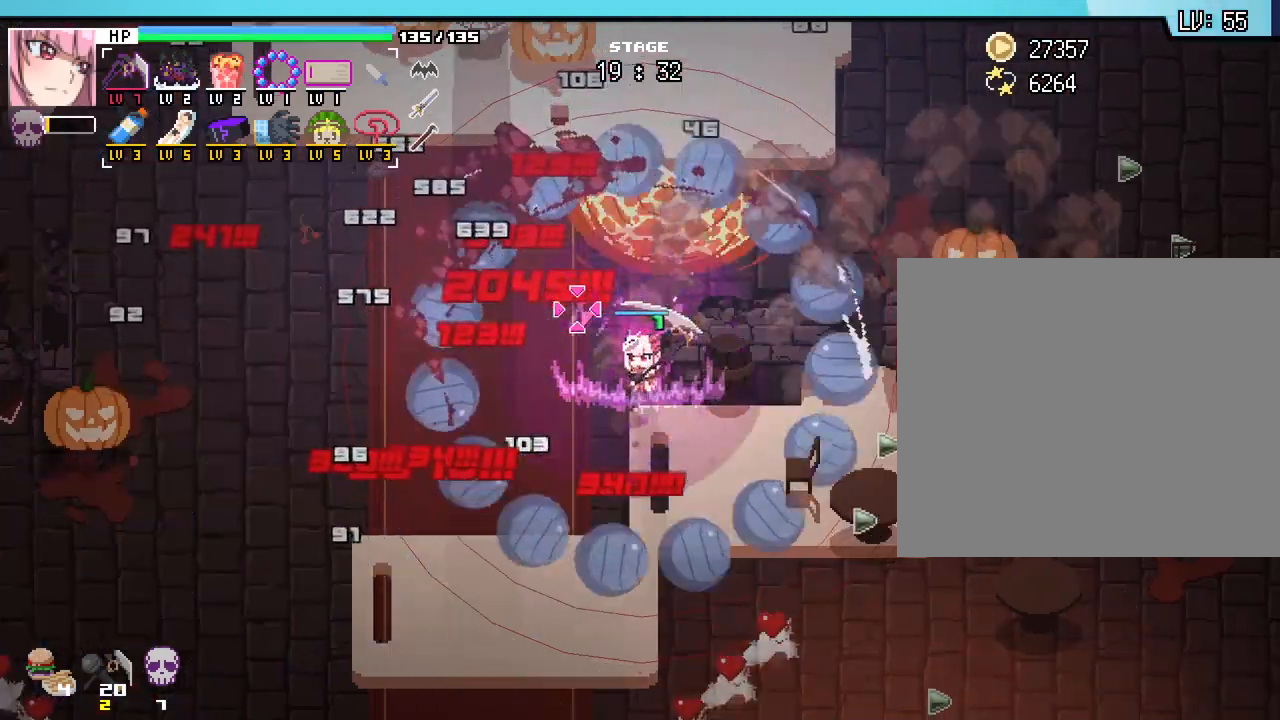
{"keys": [], "mouse": [], "events": []}
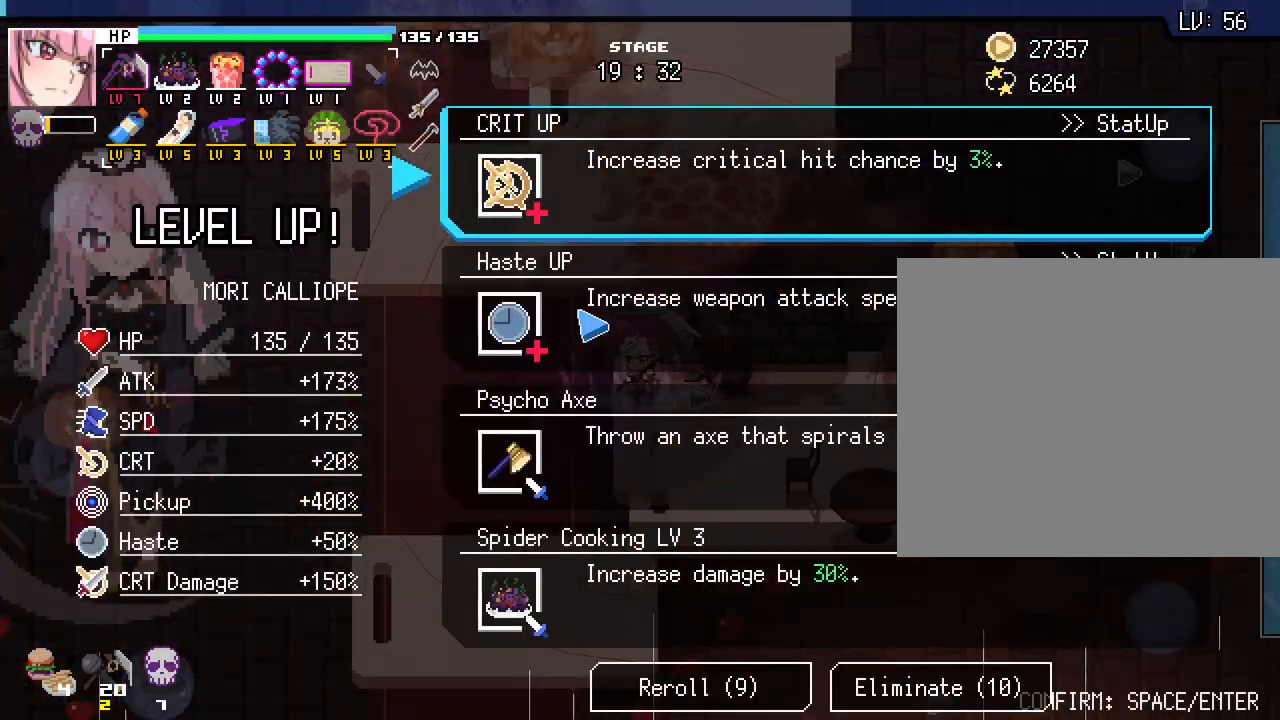
{"keys": [], "mouse": [], "events": []}